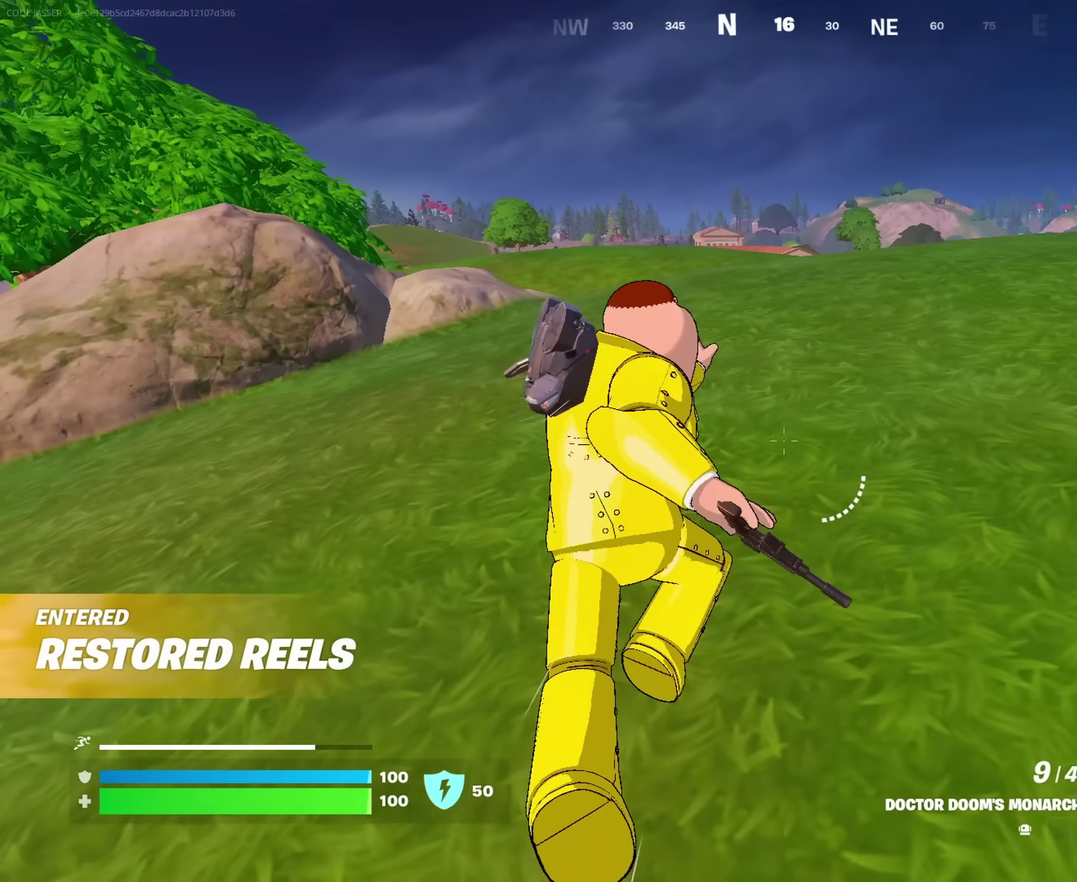
Gameplay with a controller (PlayStation layout); each line is a JSON object with the inputs held at the frame after it (dt_ms = milliseconds from this image to that frame). "events" lists button and stick changes between this image and that frame as [ms after this image, input, new state], when the widget could be followed in between. This document gives stick clicks only as held states, not as events.
{"dt_ms": 717, "buttons": [], "left_stick": "up-right", "right_stick": "center", "events": [[83, "CROSS", "down"], [183, "CROSS", "up"]]}
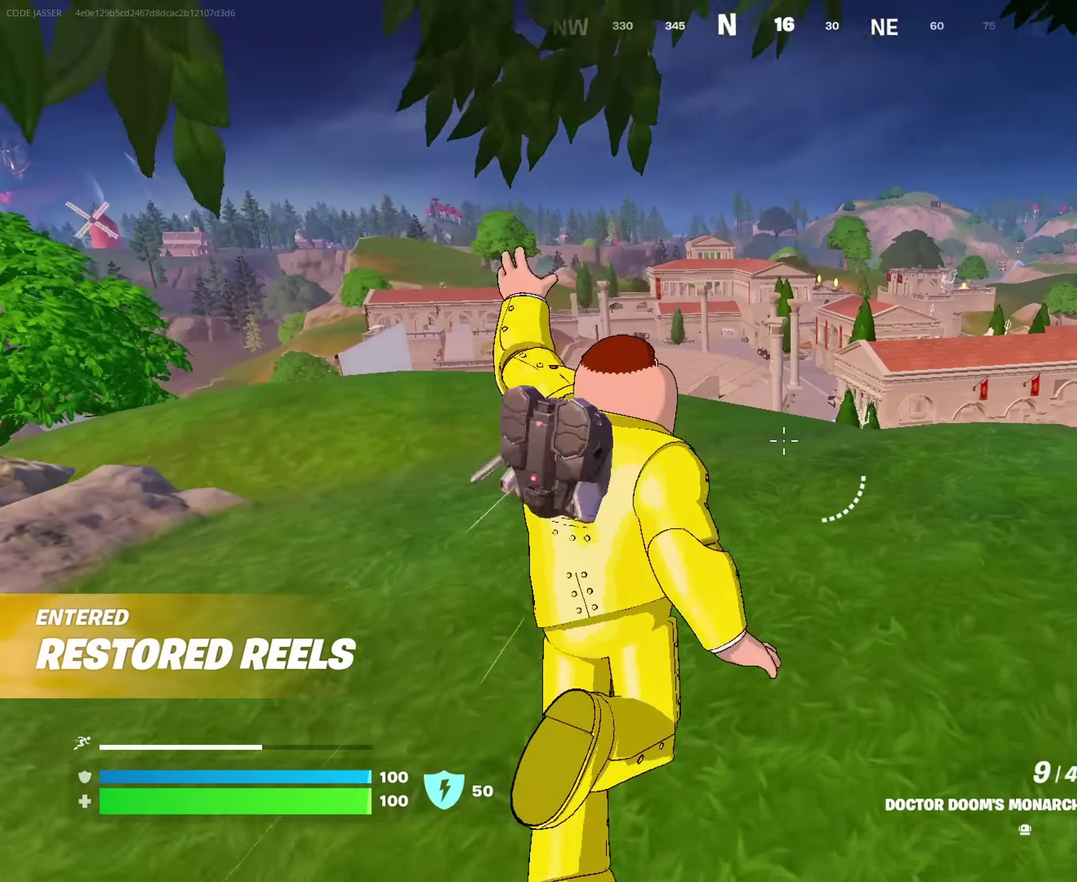
{"dt_ms": 283, "buttons": [], "left_stick": "up", "right_stick": "center", "events": [[50, "right_stick", "up-right"], [133, "right_stick", "center"], [216, "left_stick", "up"]]}
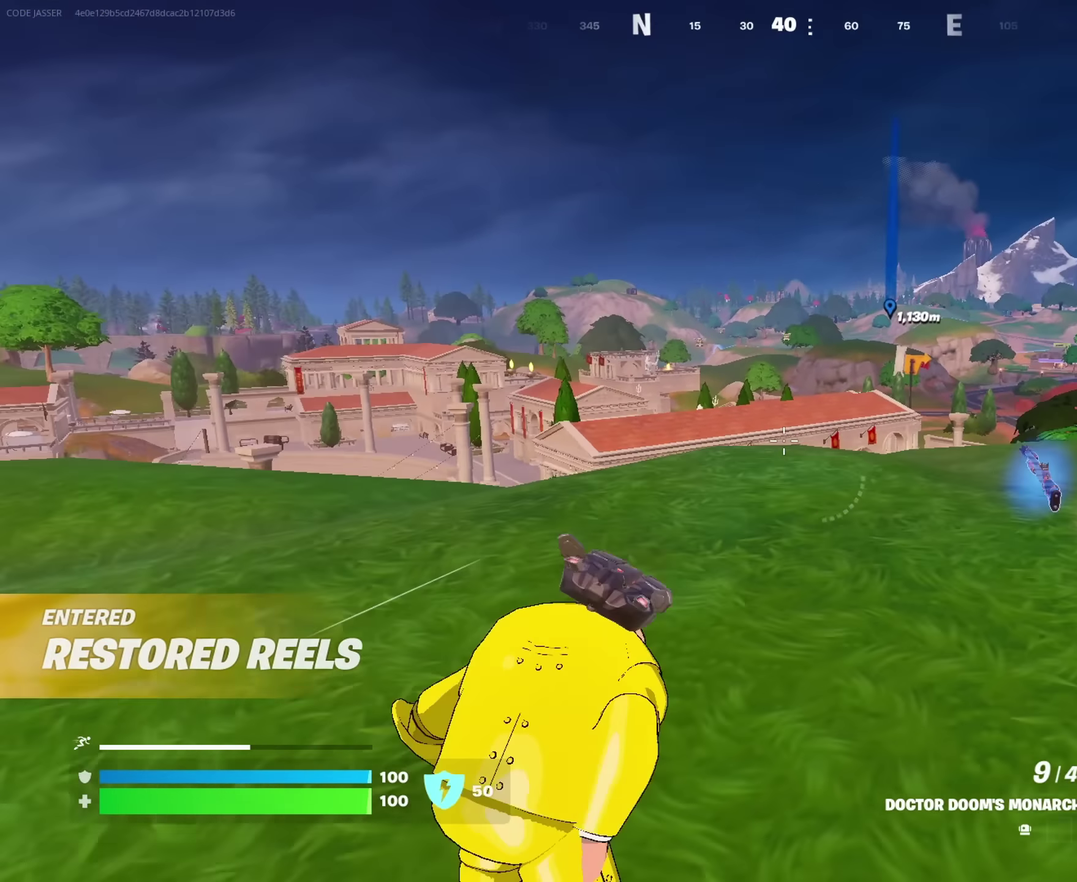
{"dt_ms": 717, "buttons": [], "left_stick": "up-left", "right_stick": "center", "events": [[50, "left_stick", "up-left"]]}
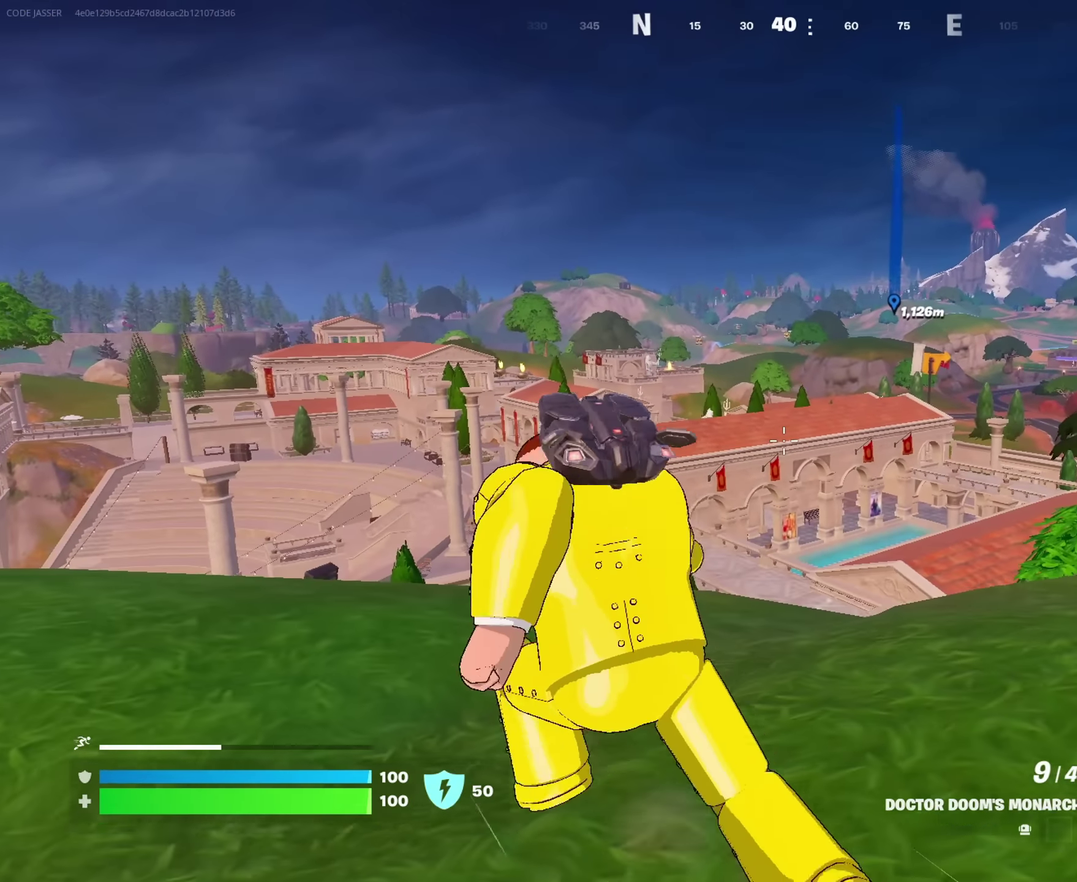
{"dt_ms": 283, "buttons": [], "left_stick": "up-left", "right_stick": "center", "events": []}
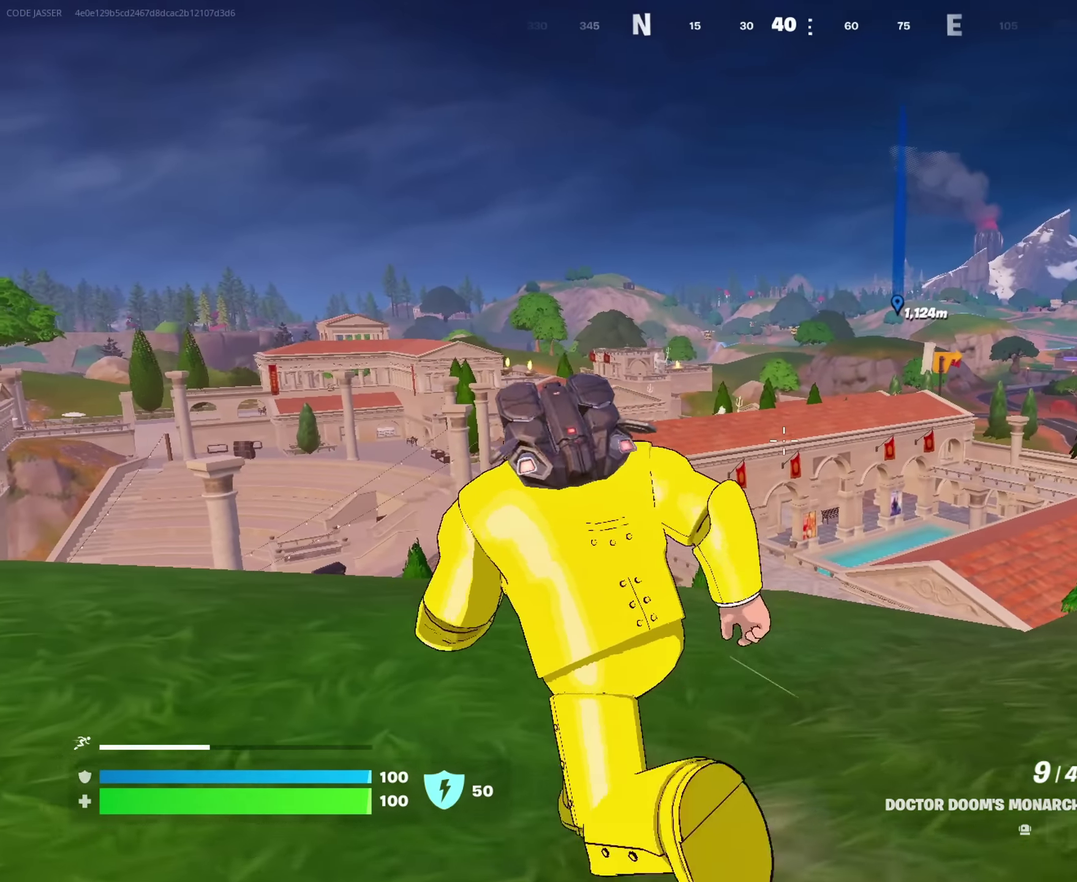
{"dt_ms": 617, "buttons": [], "left_stick": "up-right", "right_stick": "center", "events": [[133, "right_stick", "down"], [233, "right_stick", "center"], [267, "left_stick", "up"], [433, "left_stick", "up-right"]]}
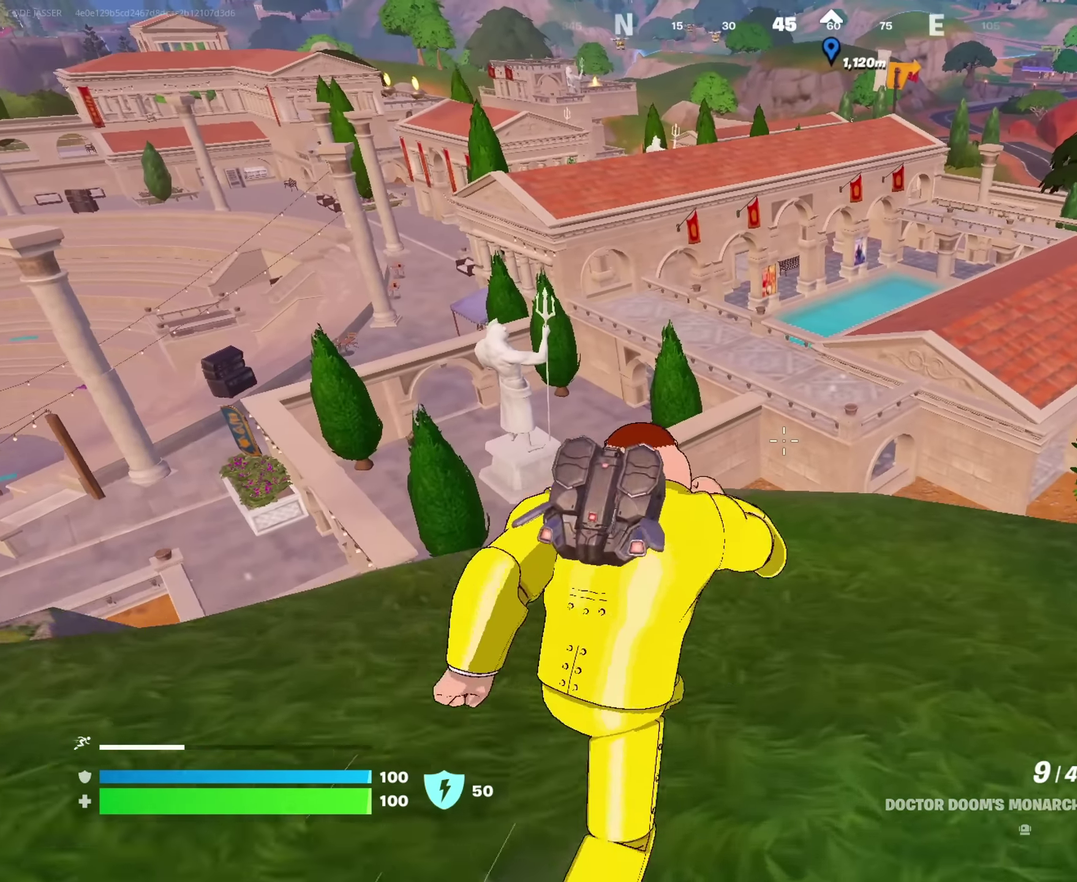
{"dt_ms": 383, "buttons": ["CROSS"], "left_stick": "up", "right_stick": "center", "events": [[283, "left_stick", "up"], [383, "CROSS", "down"]]}
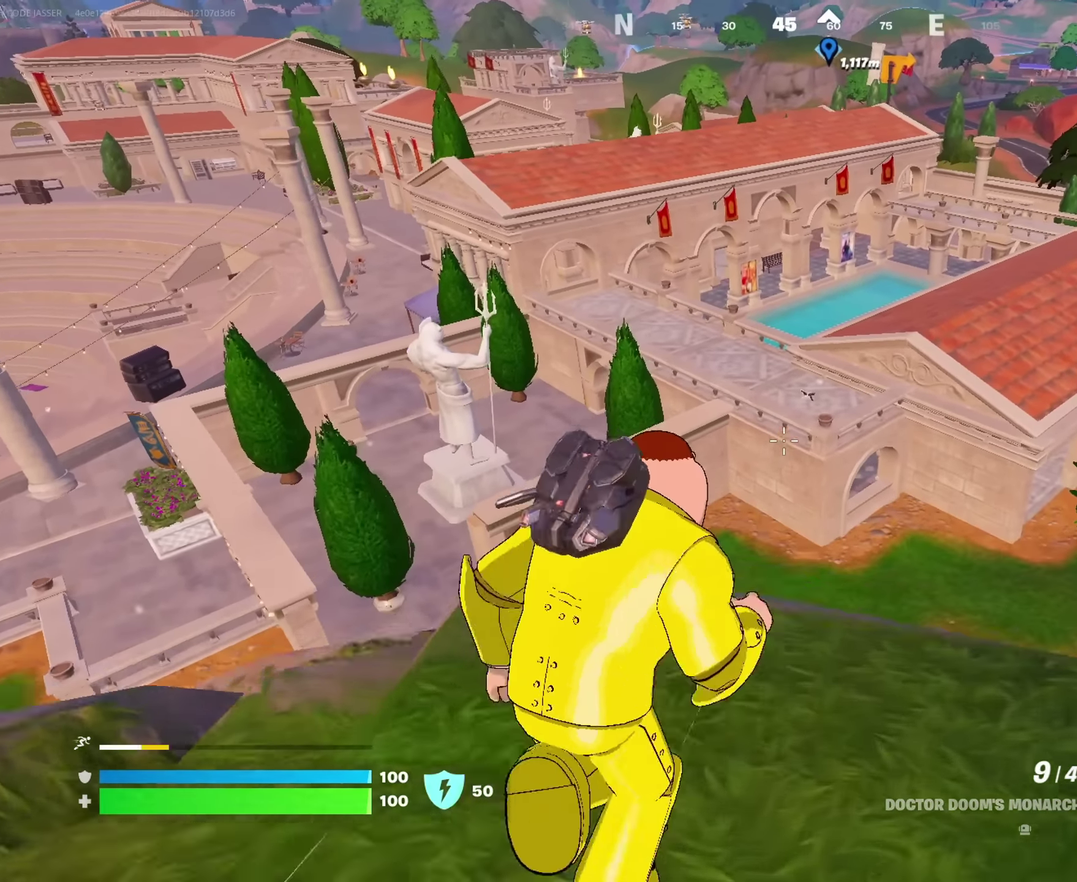
{"dt_ms": 617, "buttons": ["CROSS"], "left_stick": "up", "right_stick": "center", "events": [[67, "CROSS", "up"], [133, "CROSS", "down"]]}
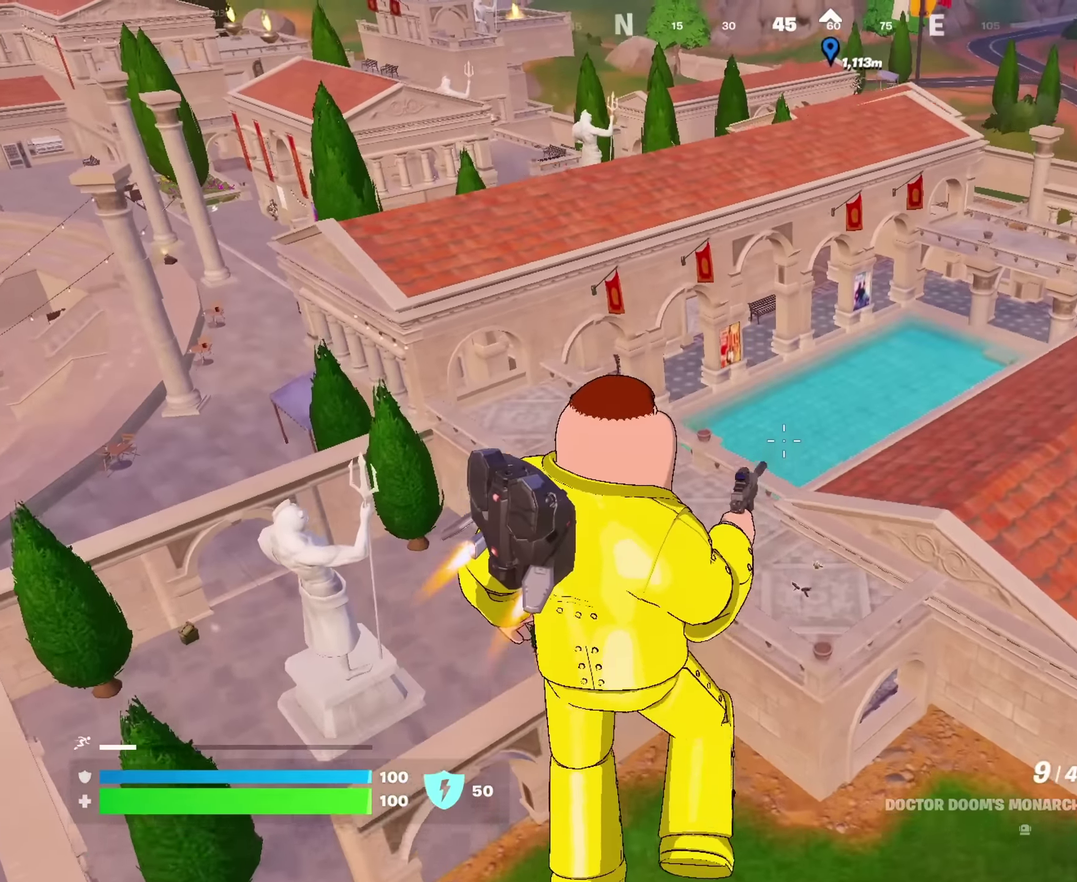
{"dt_ms": 383, "buttons": [], "left_stick": "up", "right_stick": "center"}
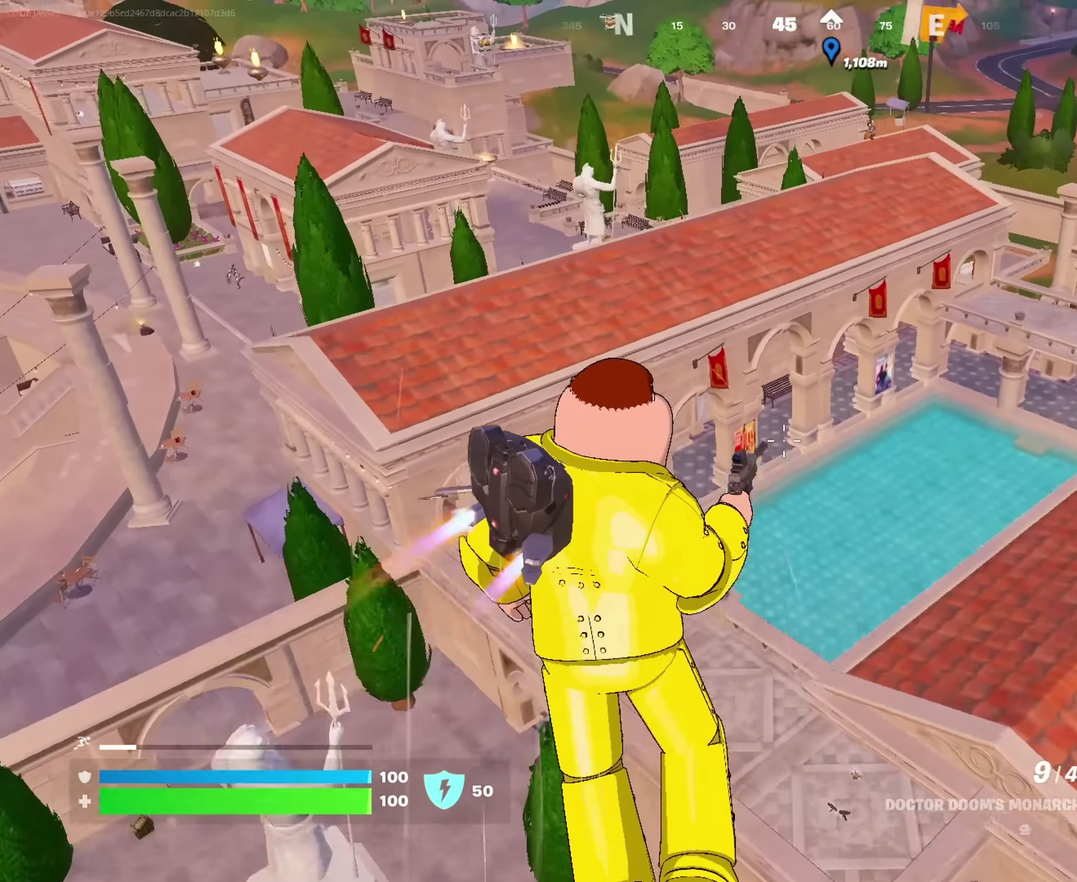
{"dt_ms": 617, "buttons": [], "left_stick": "up", "right_stick": "center", "events": []}
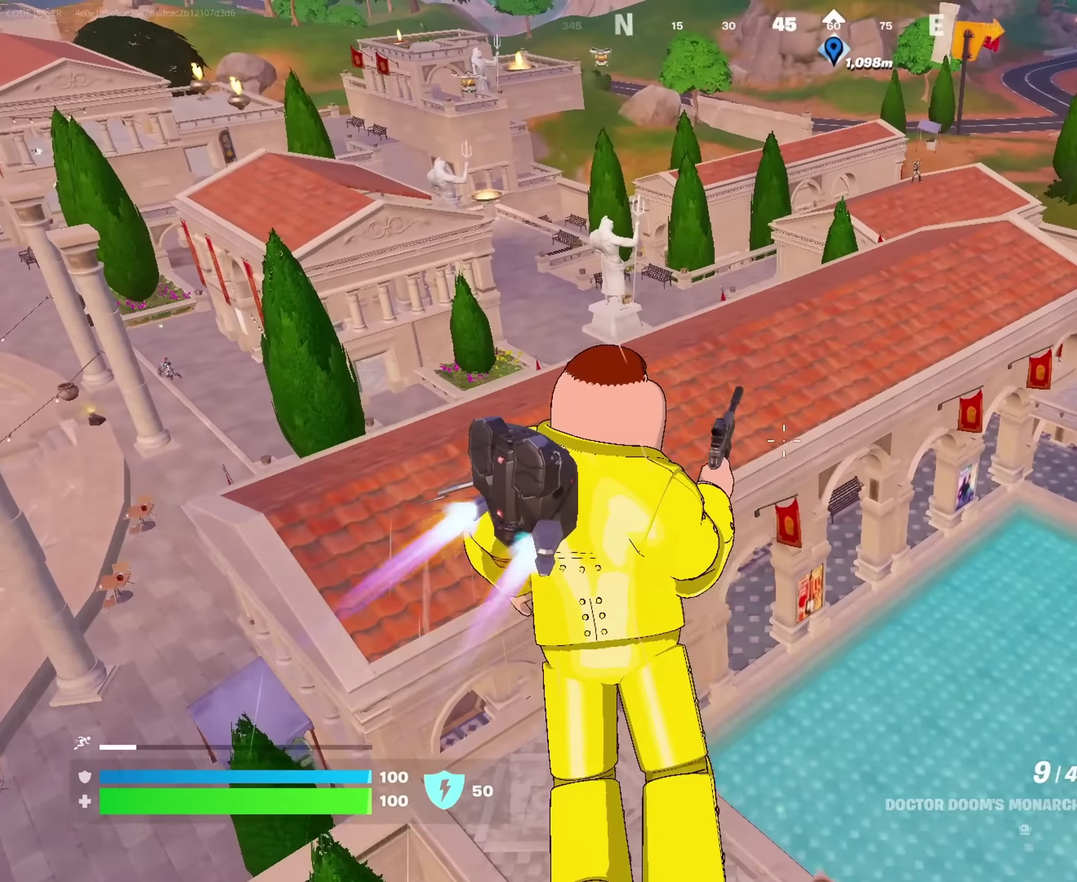
{"dt_ms": 383, "buttons": [], "left_stick": "up", "right_stick": "left", "events": [[300, "right_stick", "left"]]}
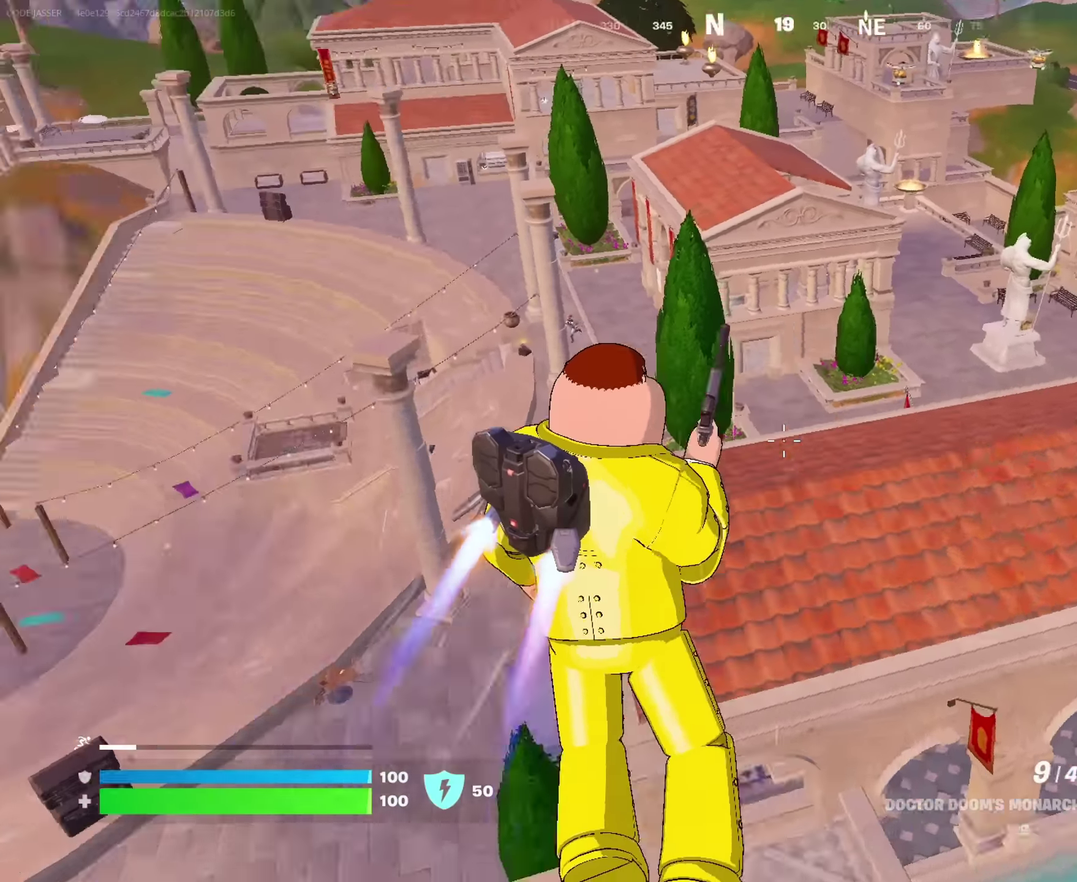
{"dt_ms": 617, "buttons": ["L2"], "left_stick": "up", "right_stick": "center", "events": [[100, "right_stick", "center"], [600, "L2", "down"]]}
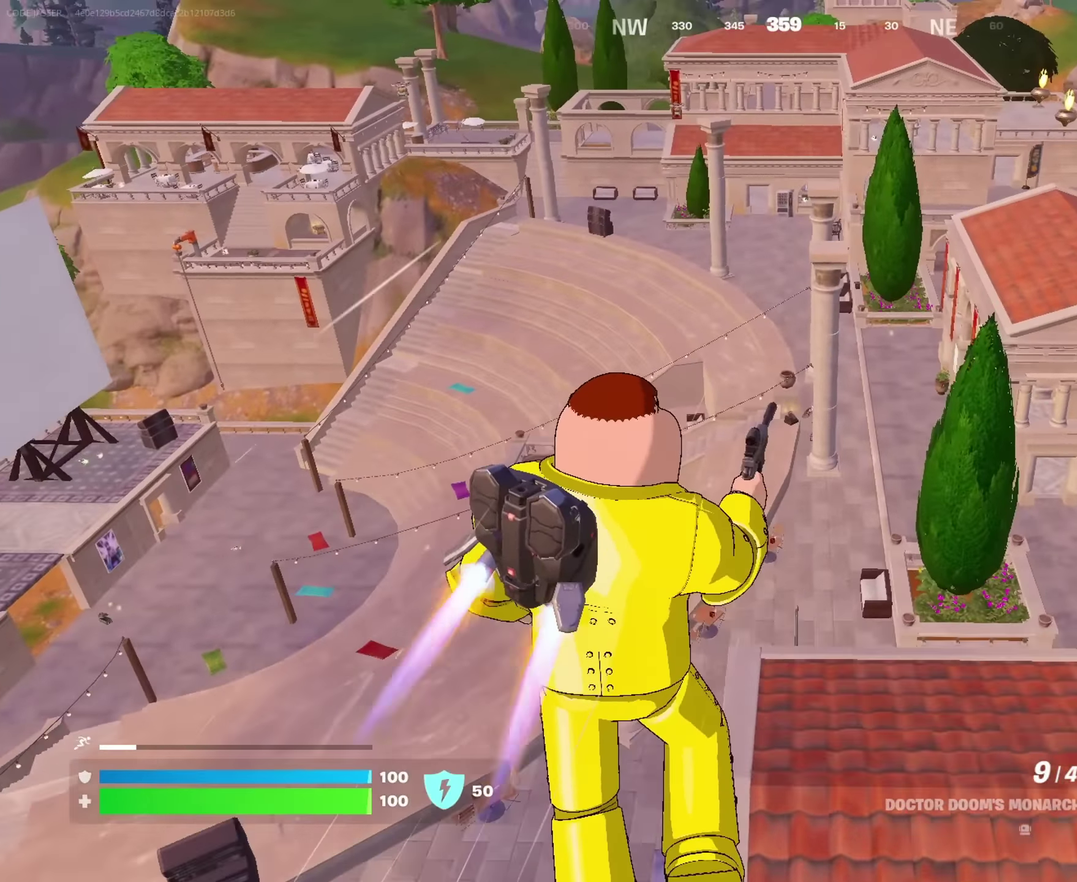
{"dt_ms": 383, "buttons": ["L2"], "left_stick": "up", "right_stick": "center", "events": [[250, "right_stick", "down-right"], [350, "right_stick", "center"]]}
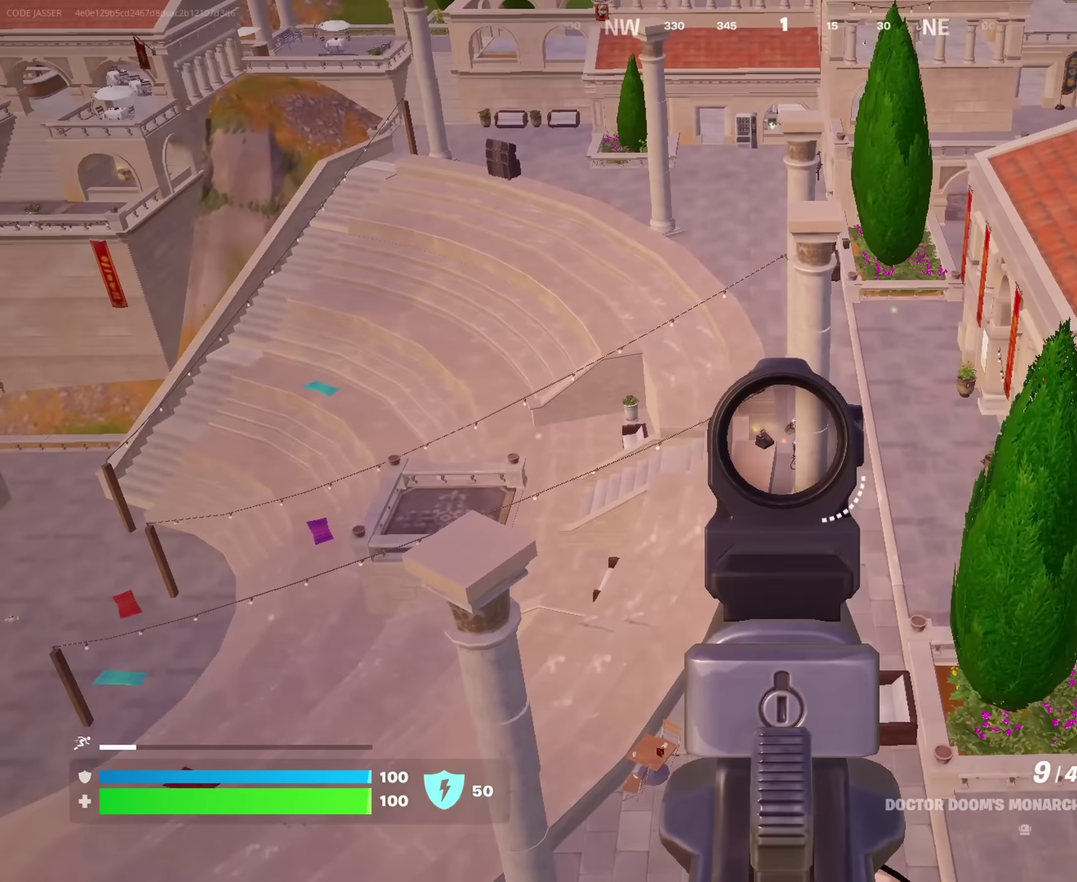
{"dt_ms": 517, "buttons": ["L2"], "left_stick": "up", "right_stick": "center", "events": [[67, "right_stick", "down-right"], [167, "left_stick", "up-left"], [167, "right_stick", "center"], [217, "left_stick", "center"], [317, "left_stick", "up"]]}
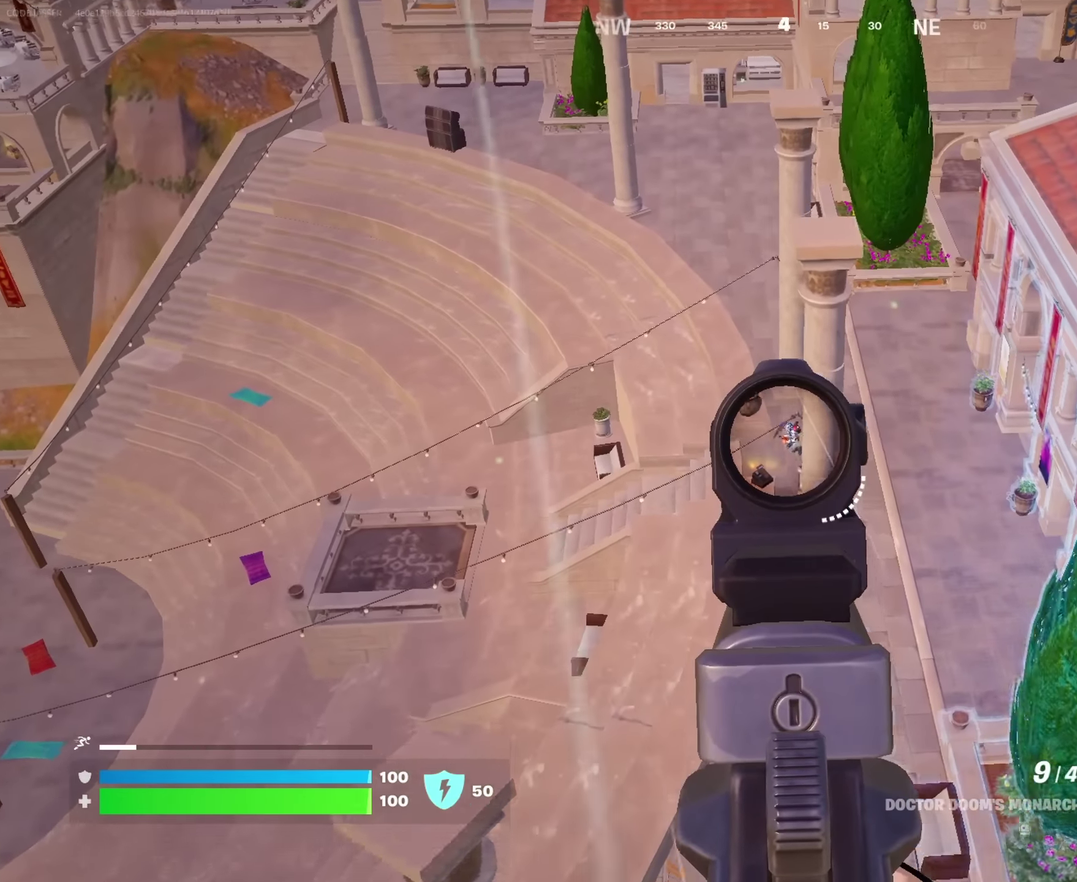
{"dt_ms": 483, "buttons": [], "left_stick": "up-left", "right_stick": "down", "events": [[250, "right_stick", "down"], [316, "right_stick", "down-right"], [366, "L2", "up"], [366, "left_stick", "up-left"], [383, "right_stick", "down"]]}
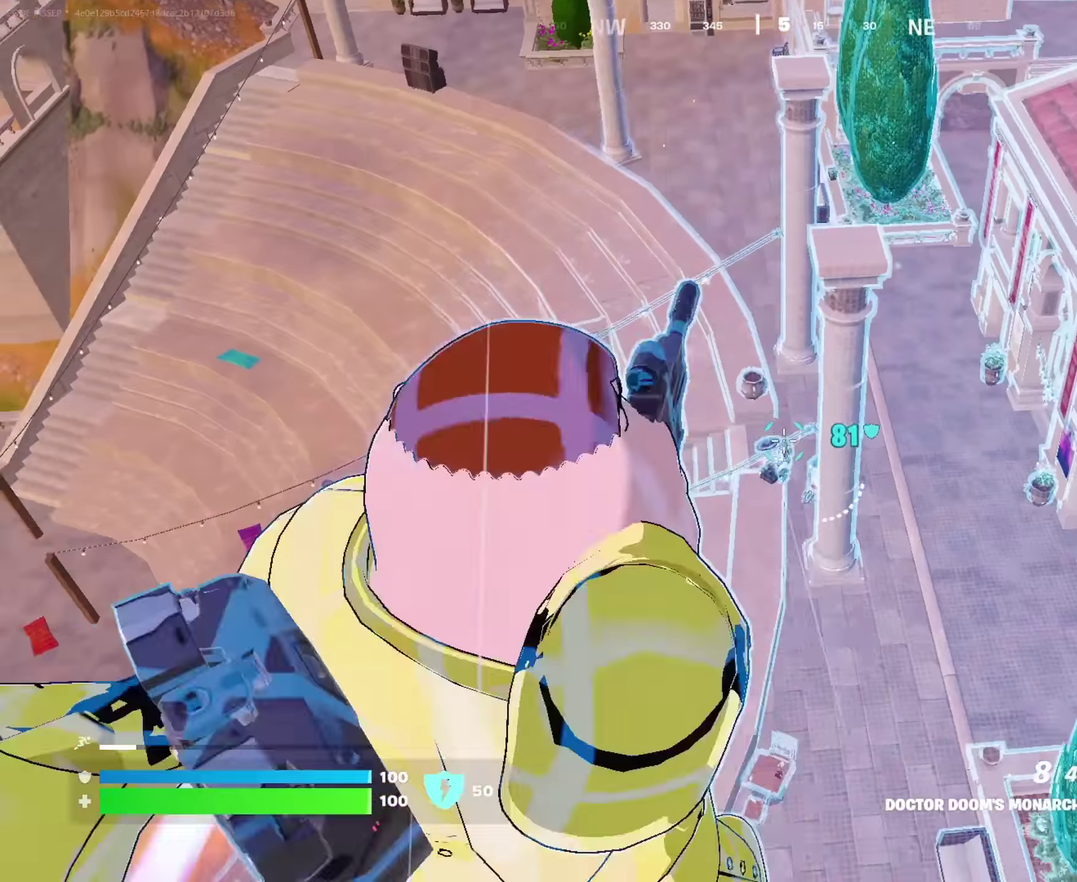
{"dt_ms": 517, "buttons": [], "left_stick": "up-right", "right_stick": "center"}
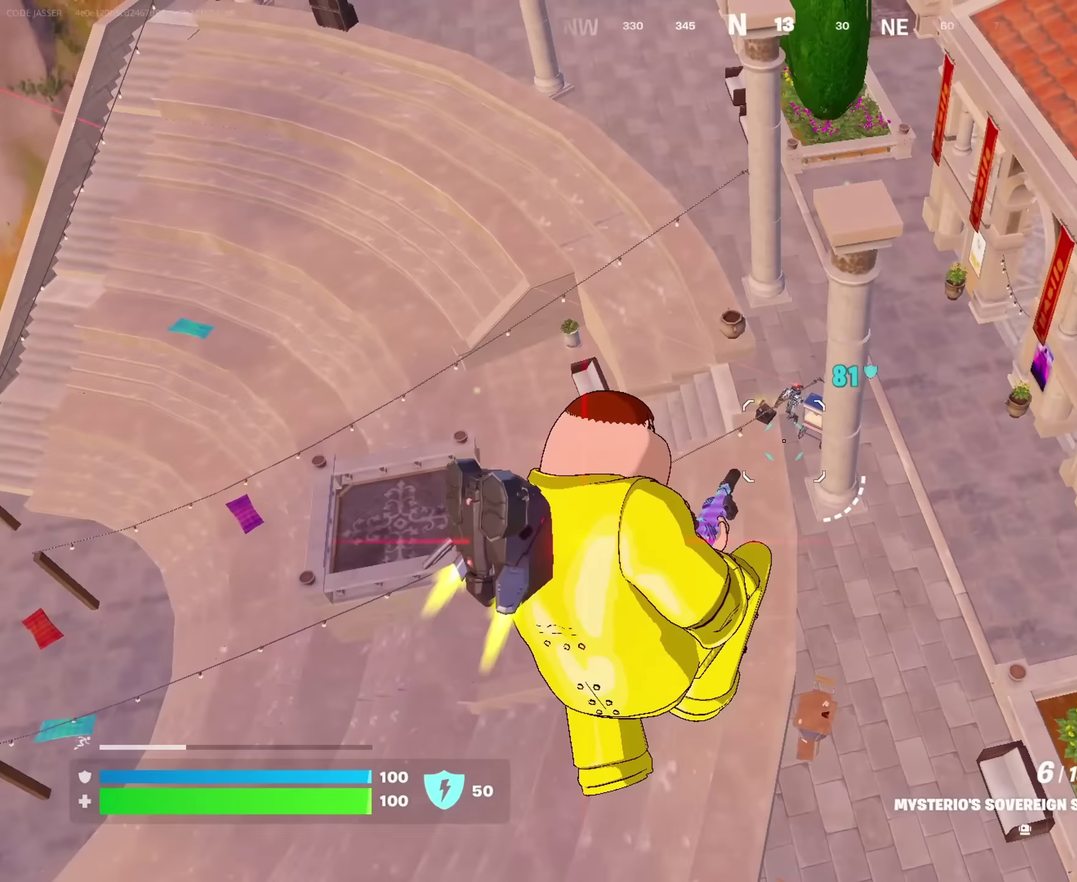
{"dt_ms": 483, "buttons": [], "left_stick": "up-right", "right_stick": "down"}
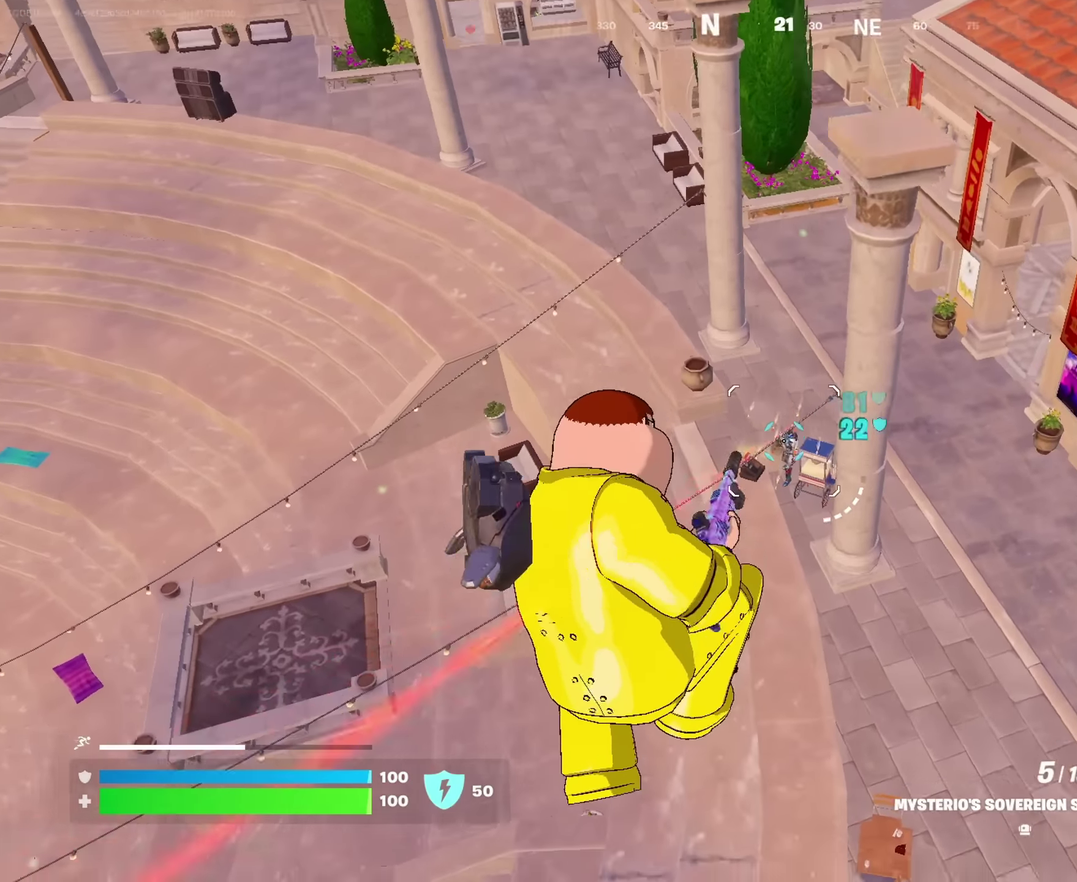
{"dt_ms": 517, "buttons": [], "left_stick": "up", "right_stick": "center"}